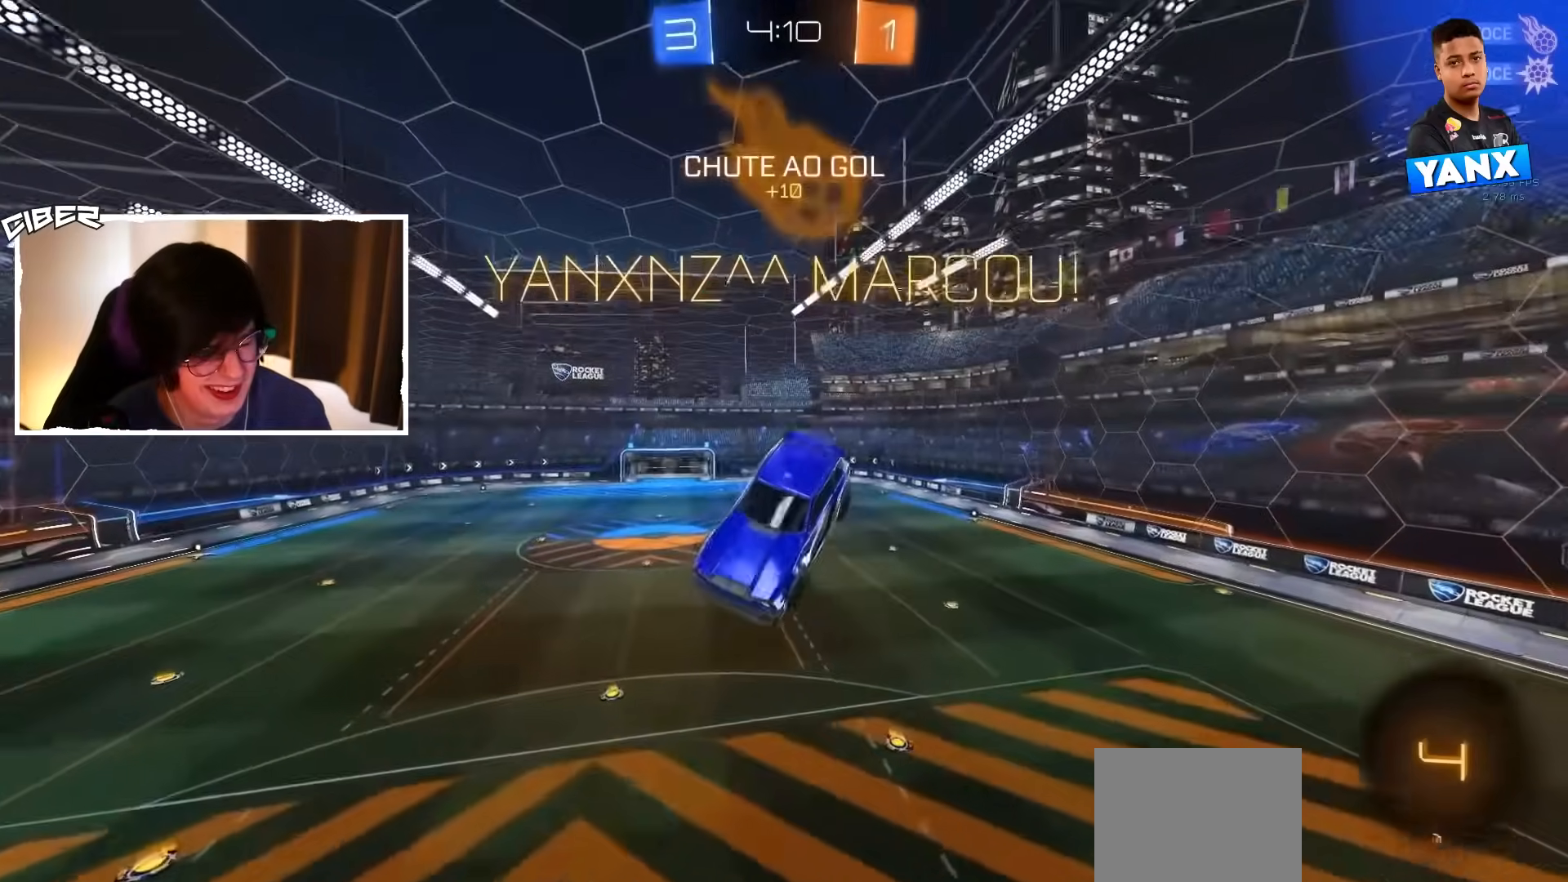
Gameplay with a controller (Xbox layout); each line is a JSON object with the inputs held at the frame after it. "events" lists button and stick changes between this image and that frame as [ms after this image, input, new state], when the widget could be followed in between. Not read: DPAD_DOWN DPAD_LEFT DPAD_RIGHT DPAD_UP L3 R3 SELECT START right_stick.
{"buttons": [], "left_stick": "center", "events": [[217, "left_stick", "center"]]}
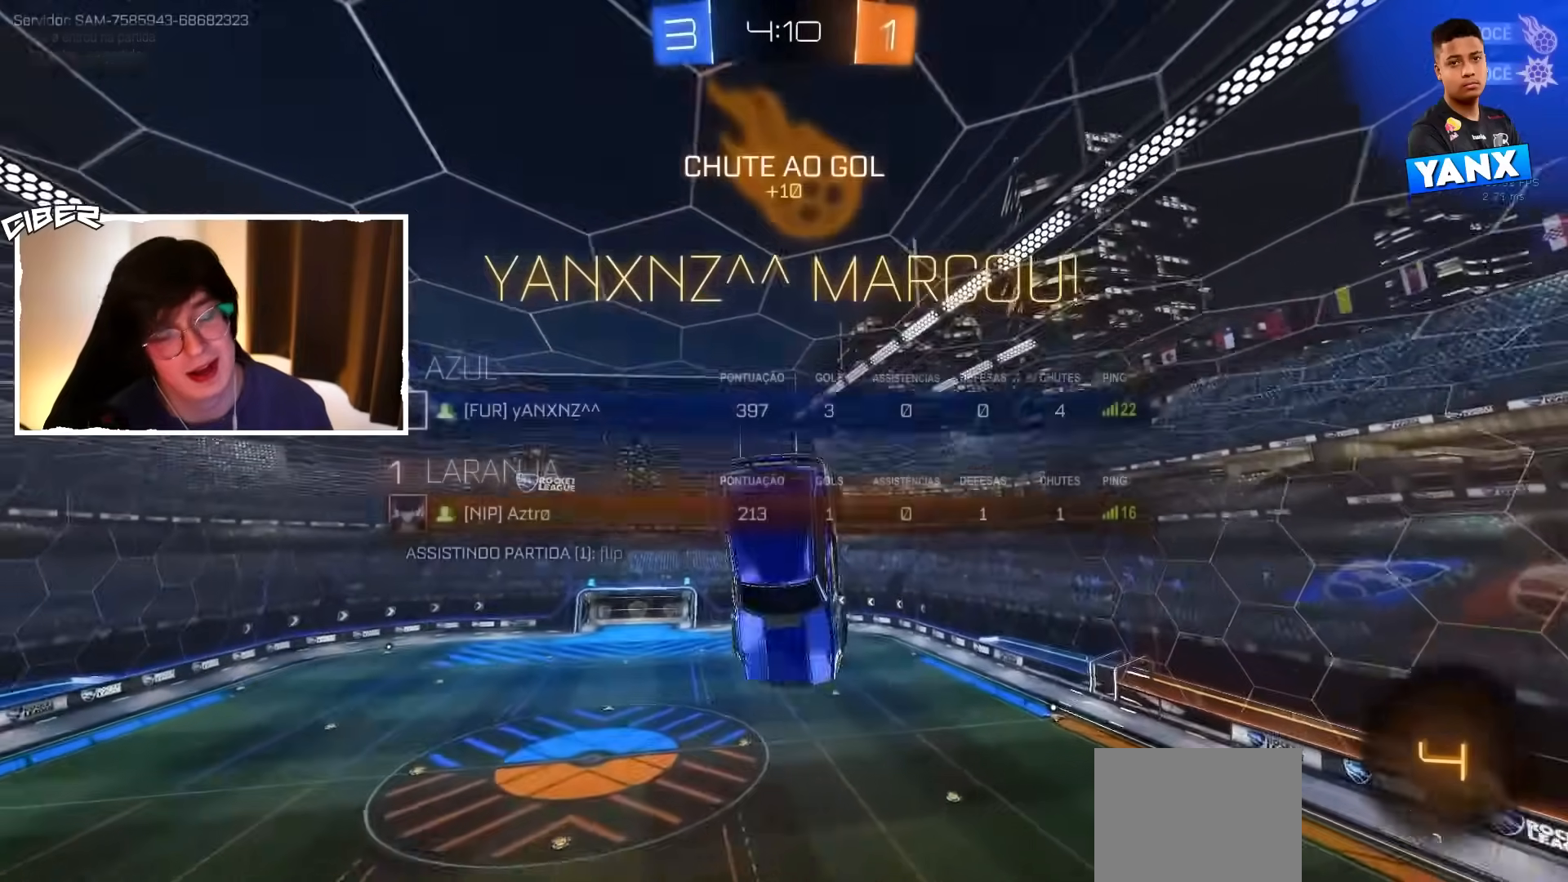
{"buttons": ["R2"], "left_stick": "right", "events": [[467, "R2", "down"], [467, "left_stick", "right"]]}
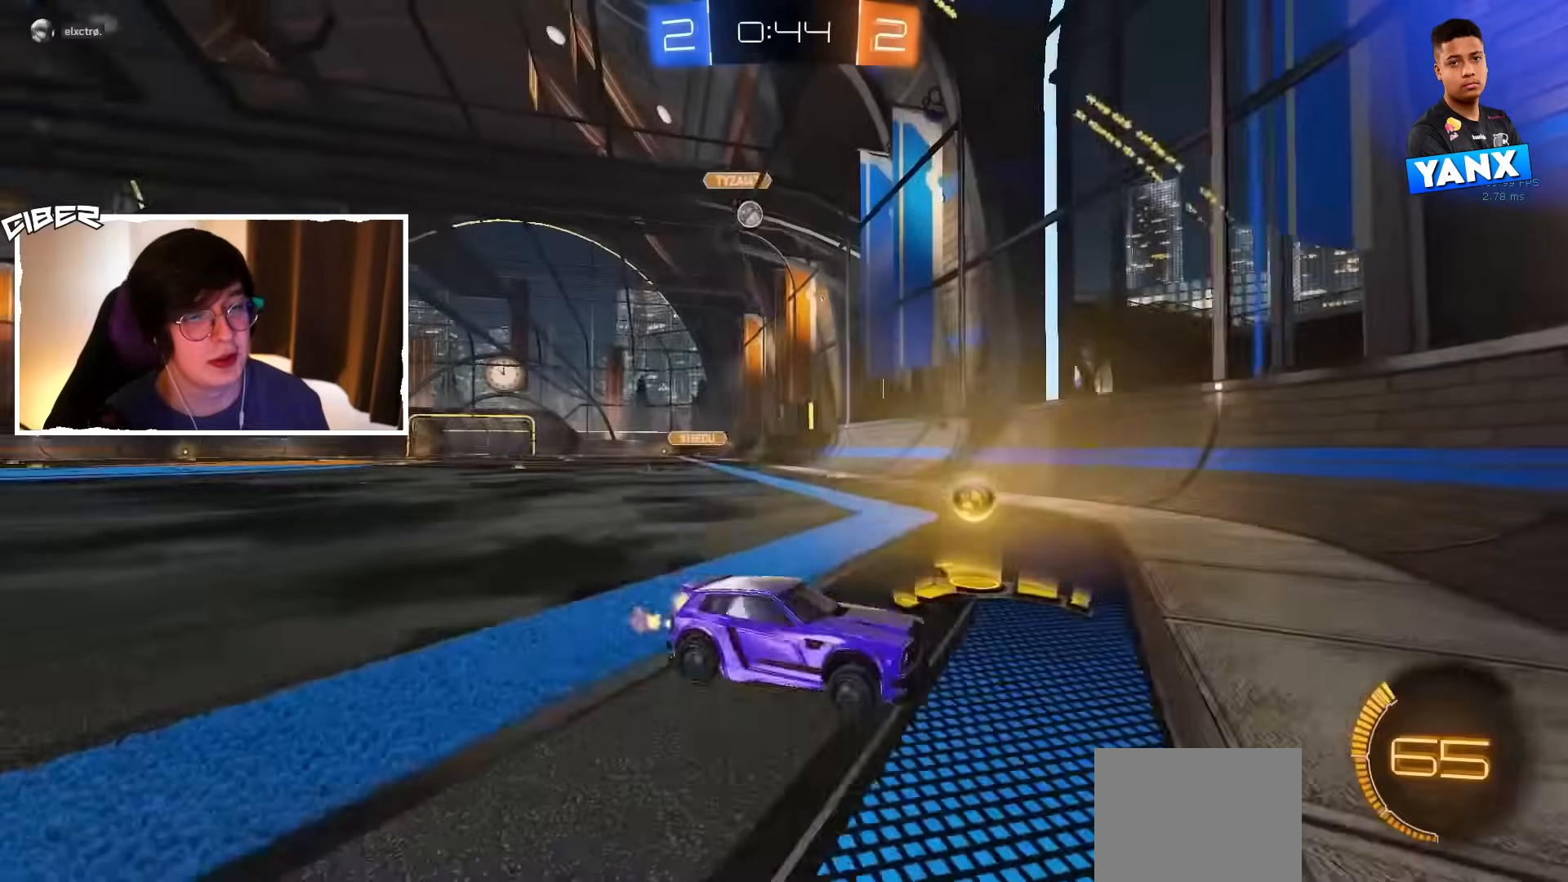
{"buttons": ["R2"], "left_stick": "right", "events": [[133, "X", "down"], [267, "X", "up"]]}
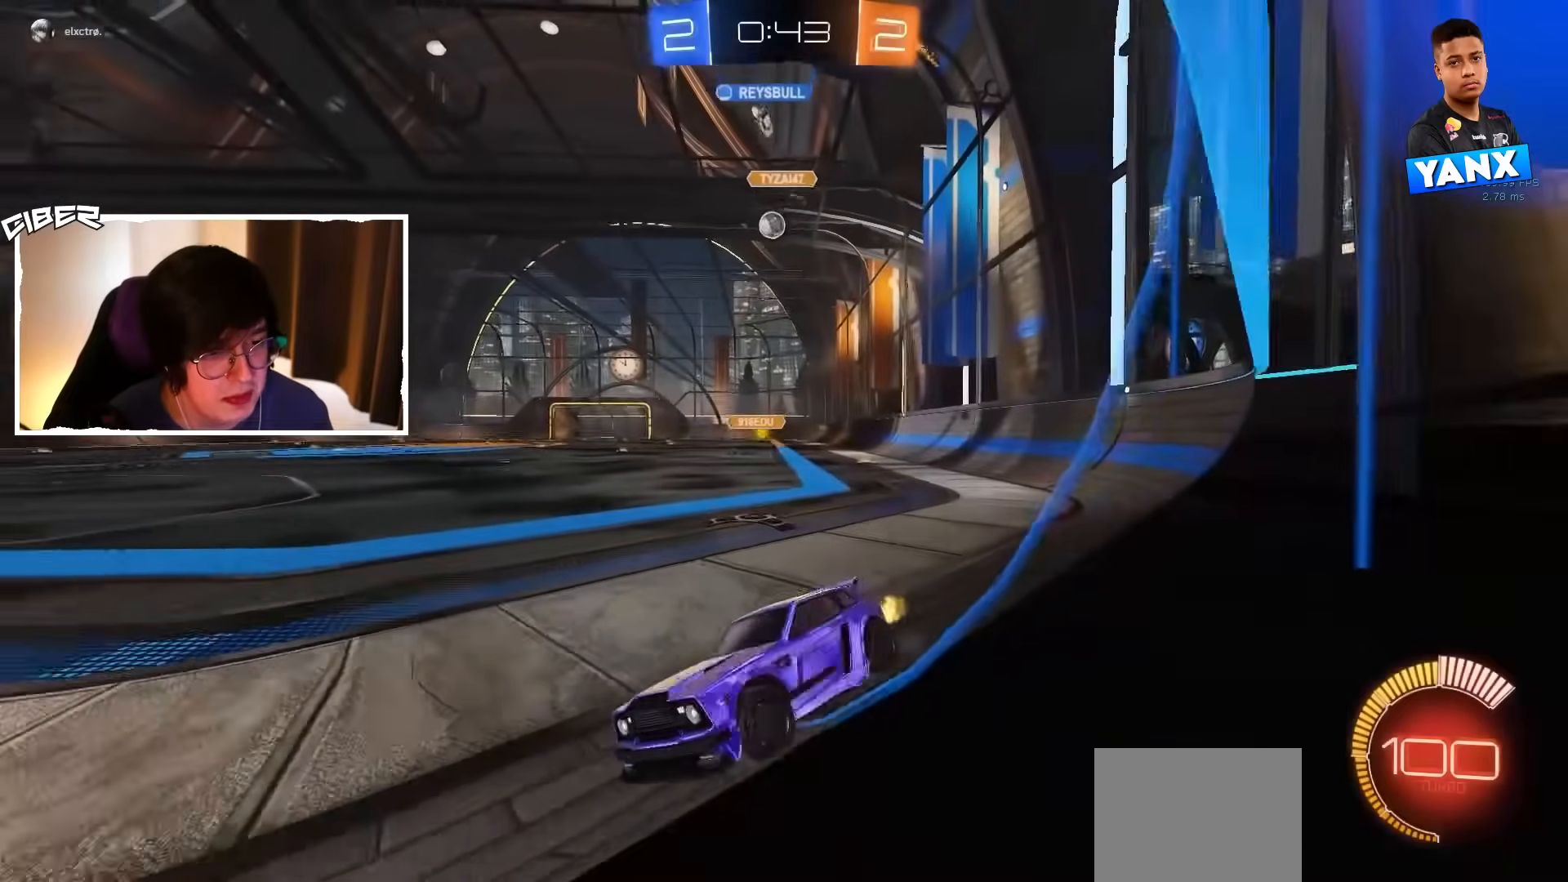
{"buttons": ["R2"], "left_stick": "right", "events": []}
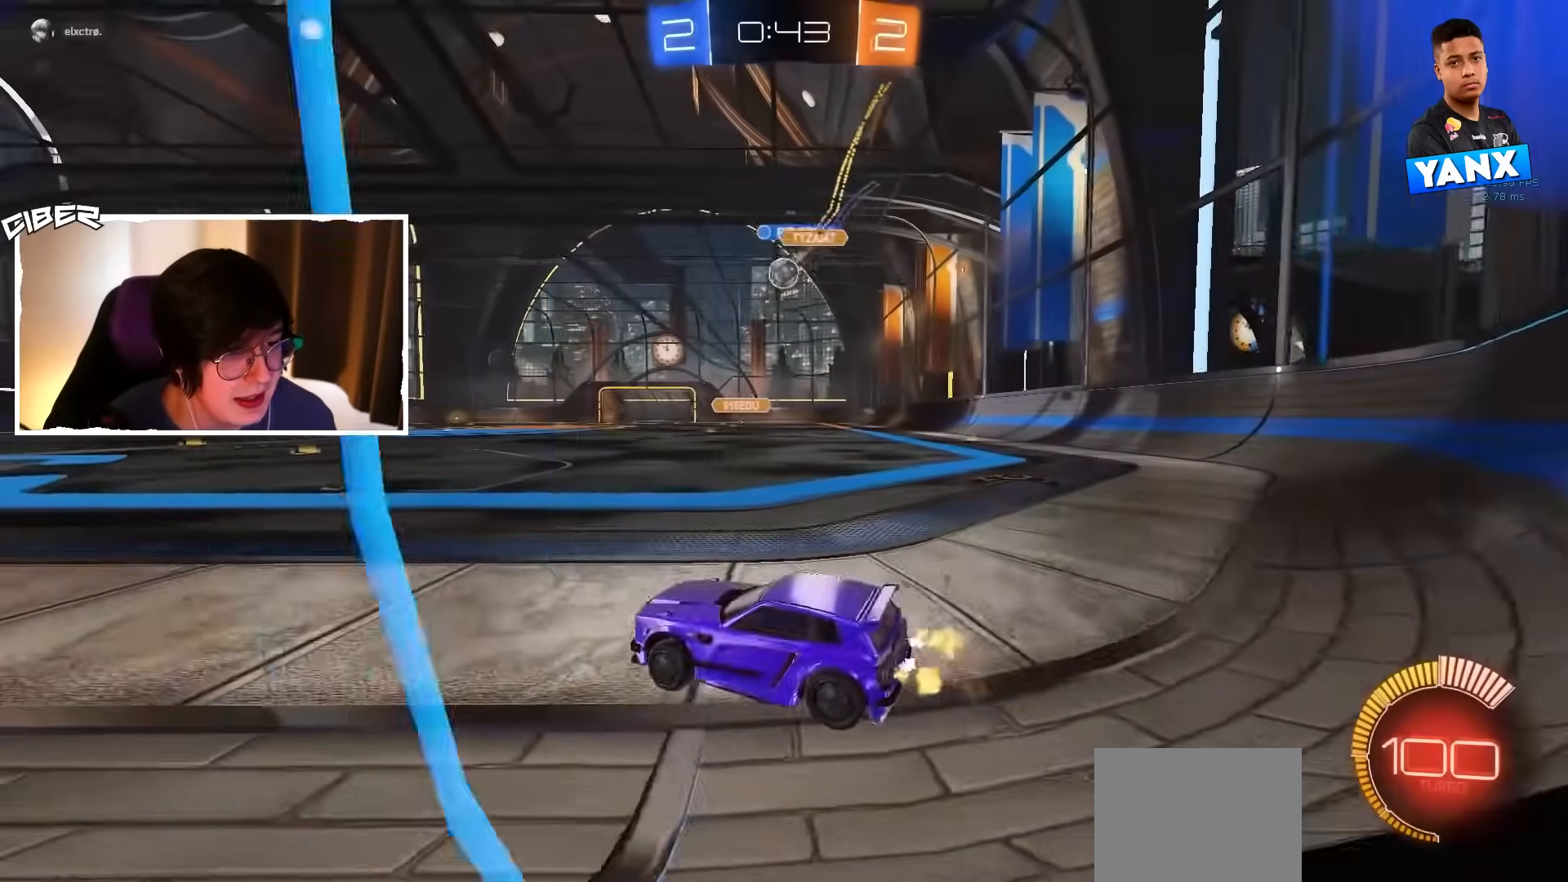
{"buttons": ["A", "R2"], "left_stick": "down-right", "events": [[50, "left_stick", "center"], [167, "R2", "up"], [267, "left_stick", "right"], [350, "A", "down"], [383, "R2", "down"], [383, "left_stick", "down-right"]]}
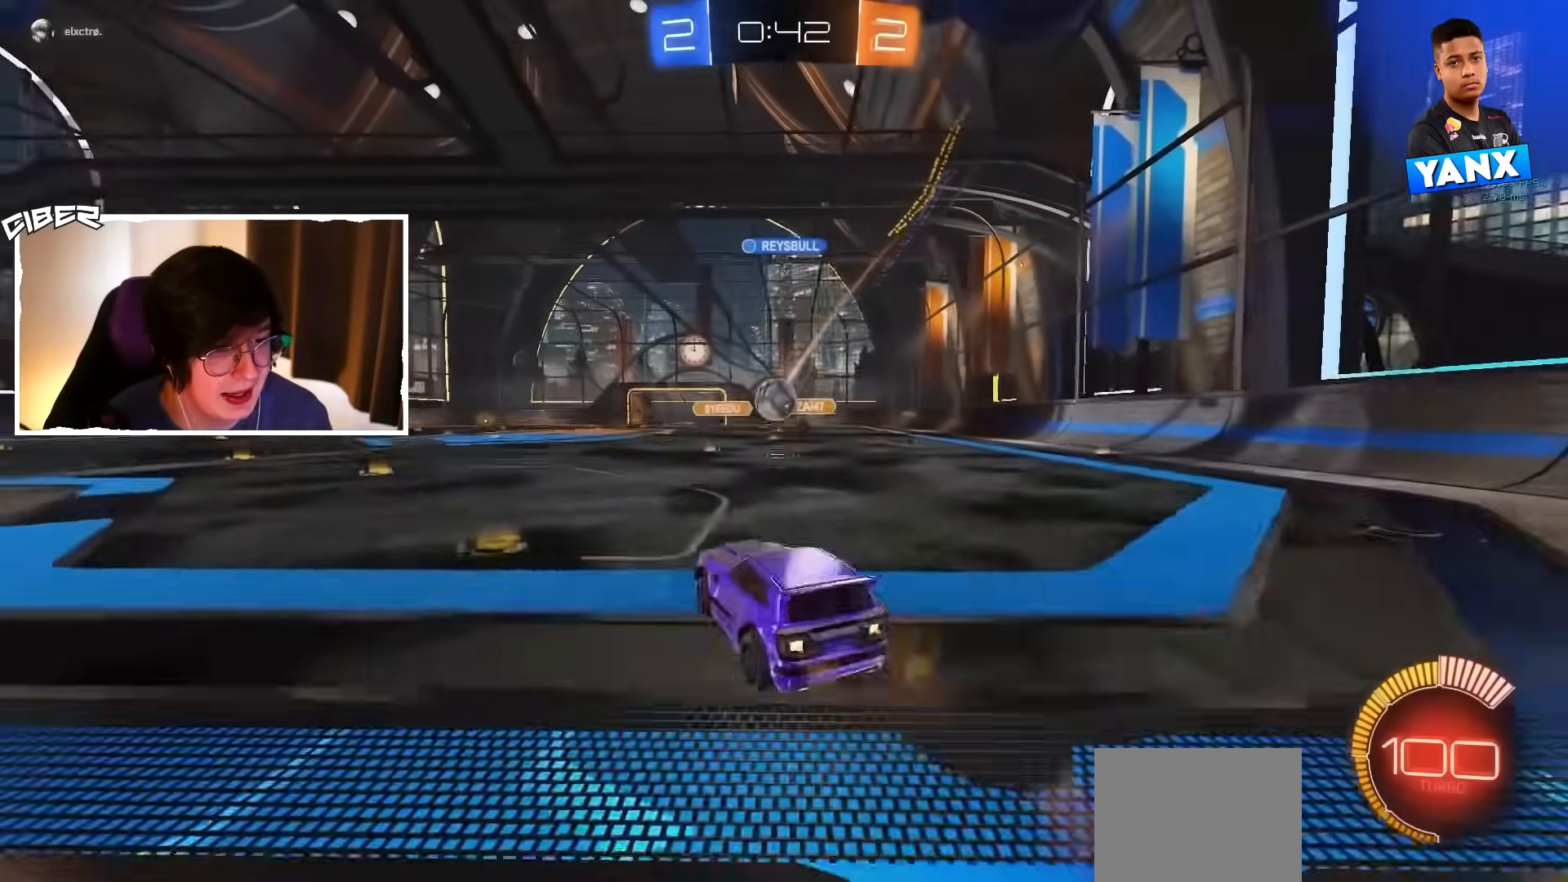
{"buttons": ["B", "L1", "R2"], "left_stick": "up", "events": [[33, "A", "up"], [33, "left_stick", "center"], [83, "A", "down"], [83, "B", "down"], [100, "left_stick", "down"], [117, "L1", "down"], [183, "B", "up"], [200, "A", "up"], [200, "left_stick", "down-left"], [317, "B", "down"], [367, "left_stick", "center"], [417, "left_stick", "up"]]}
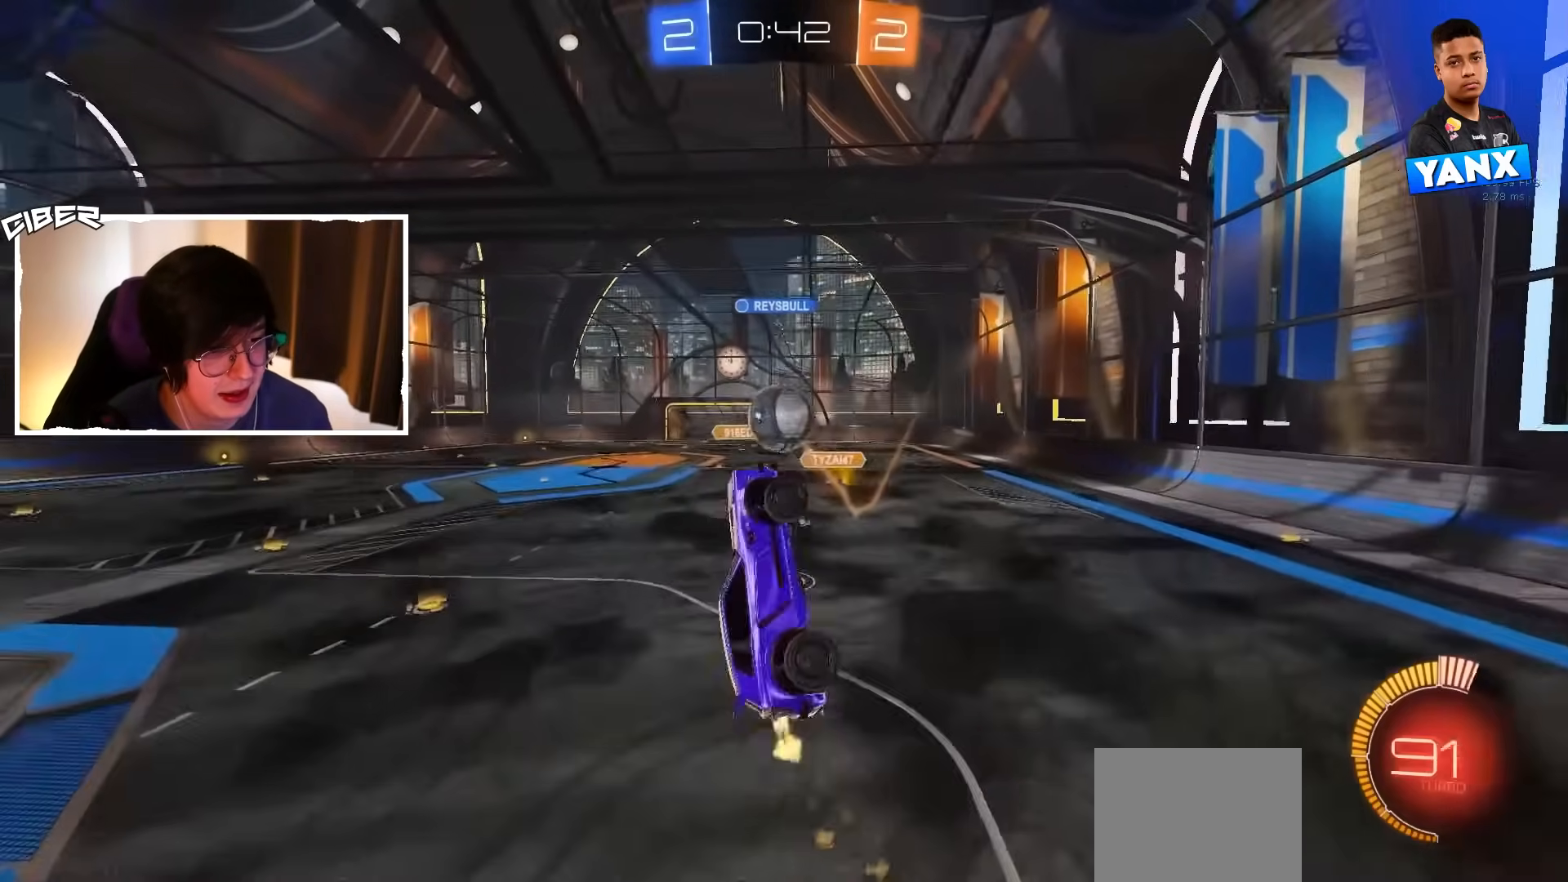
{"buttons": ["L1", "R2"], "left_stick": "up-right", "events": [[100, "left_stick", "center"], [283, "B", "up"], [300, "left_stick", "right"], [383, "left_stick", "up-right"]]}
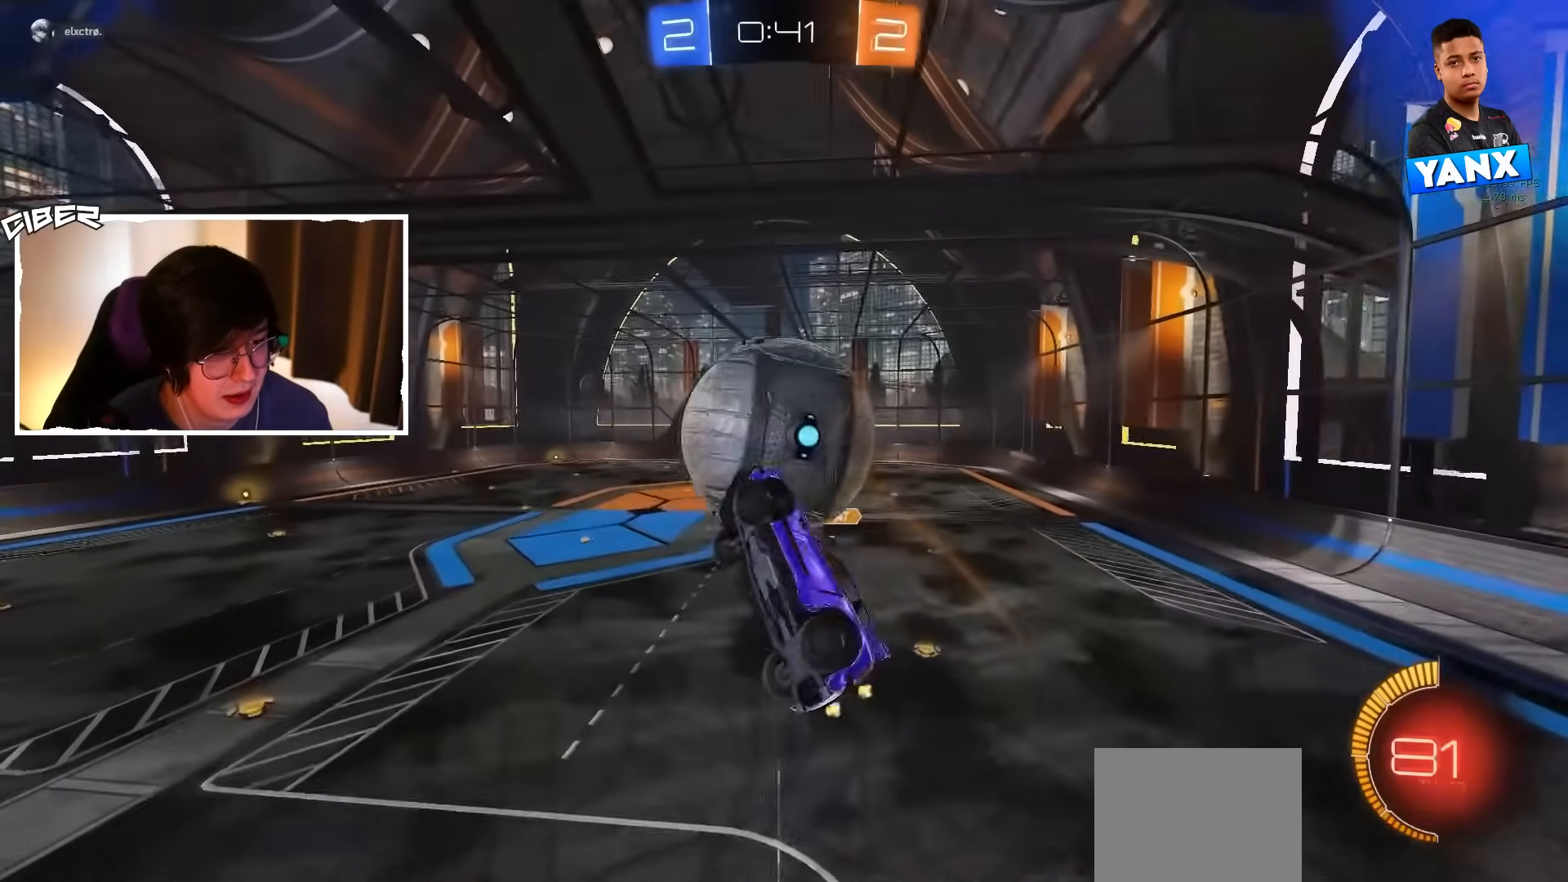
{"buttons": ["B", "L1", "R2"], "left_stick": "up-right", "events": [[17, "B", "down"], [150, "left_stick", "down"], [267, "B", "up"], [267, "L1", "up"], [267, "left_stick", "down-right"], [400, "B", "down"], [433, "L1", "down"], [500, "left_stick", "up-right"]]}
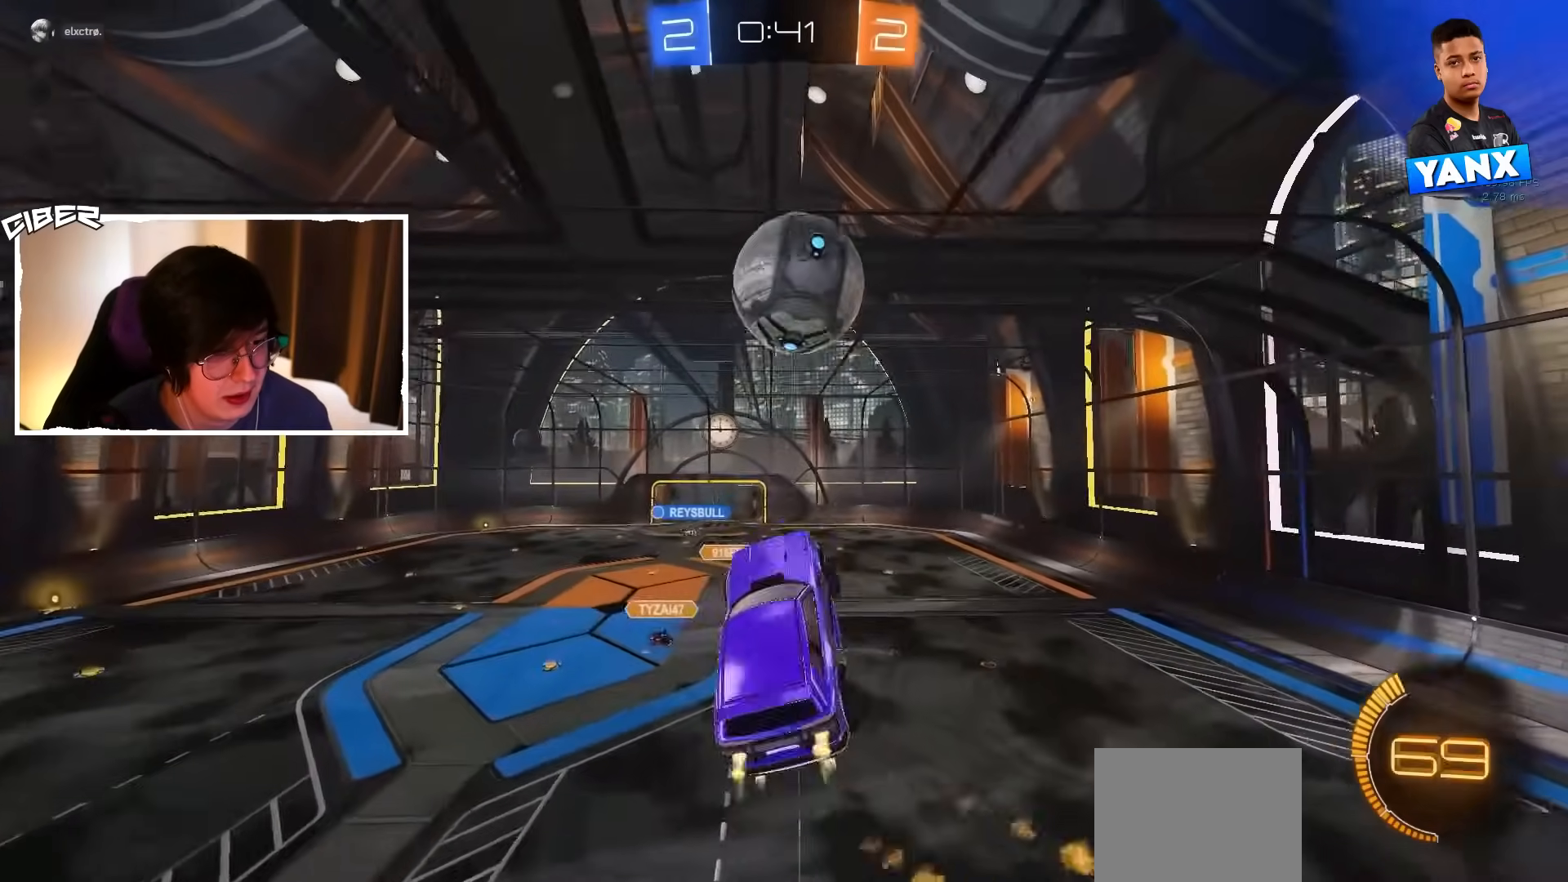
{"buttons": ["B", "L1", "R2"], "left_stick": "down-right", "events": [[133, "left_stick", "up-left"], [183, "left_stick", "down-left"], [433, "left_stick", "down-right"]]}
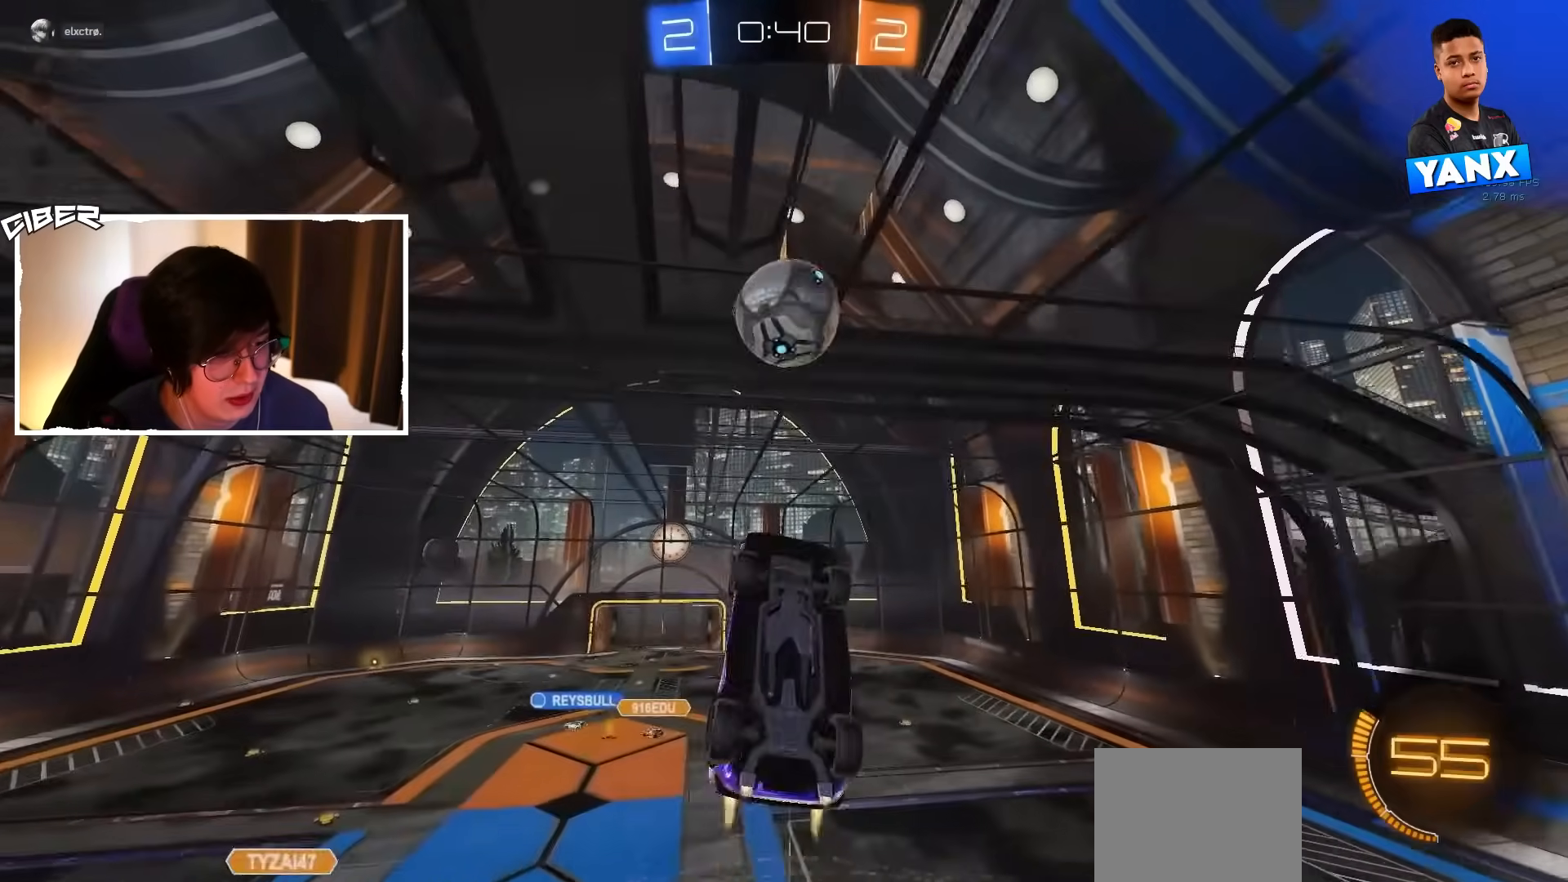
{"buttons": ["B", "L1", "R2"], "left_stick": "down-left", "events": [[83, "left_stick", "center"], [133, "left_stick", "down-left"], [350, "left_stick", "up"], [450, "left_stick", "center"], [500, "left_stick", "down-left"]]}
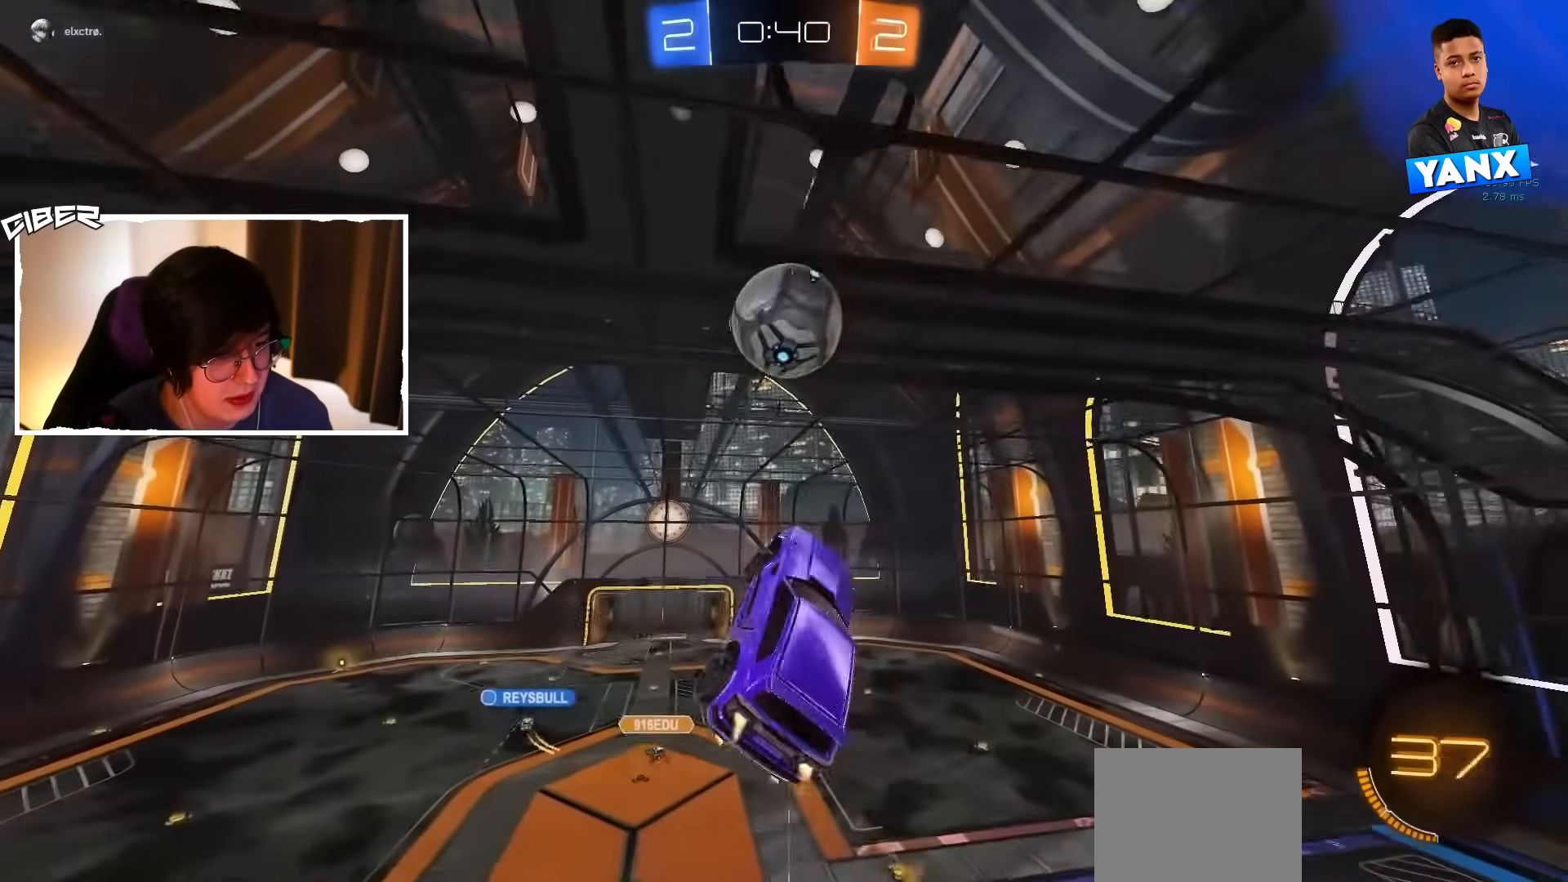
{"buttons": [], "left_stick": "down-left", "events": [[167, "B", "up"], [167, "L1", "up"], [200, "left_stick", "center"], [283, "B", "down"], [383, "left_stick", "left"], [400, "L1", "down"], [417, "B", "up"], [467, "L1", "up"], [467, "left_stick", "down-left"], [483, "R2", "up"]]}
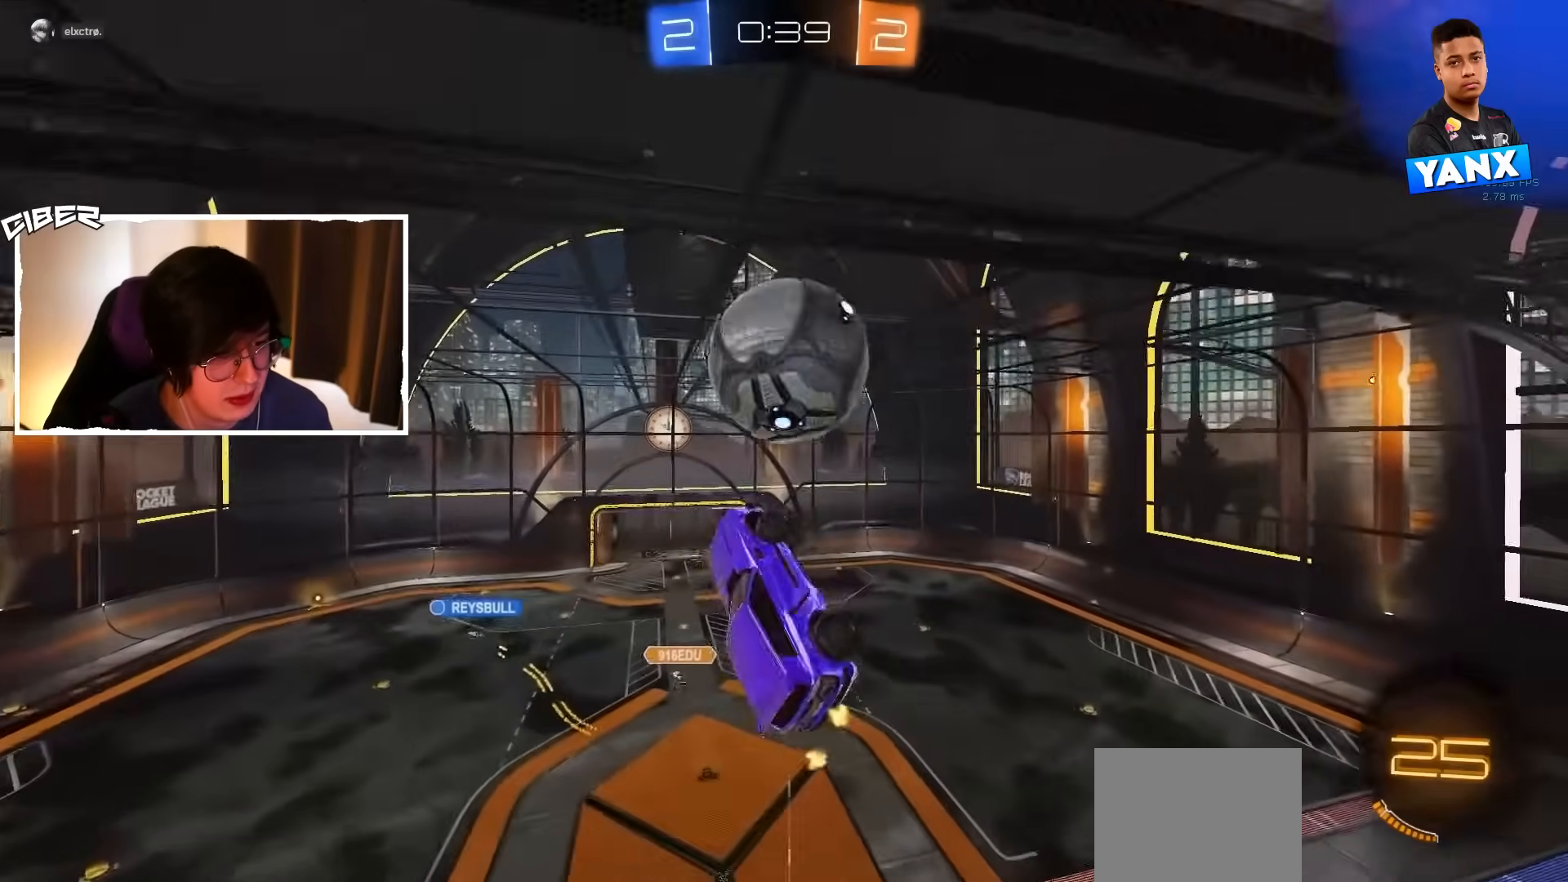
{"buttons": ["L1", "R2"], "left_stick": "up", "events": [[150, "R2", "down"], [150, "left_stick", "up"], [417, "L1", "down"]]}
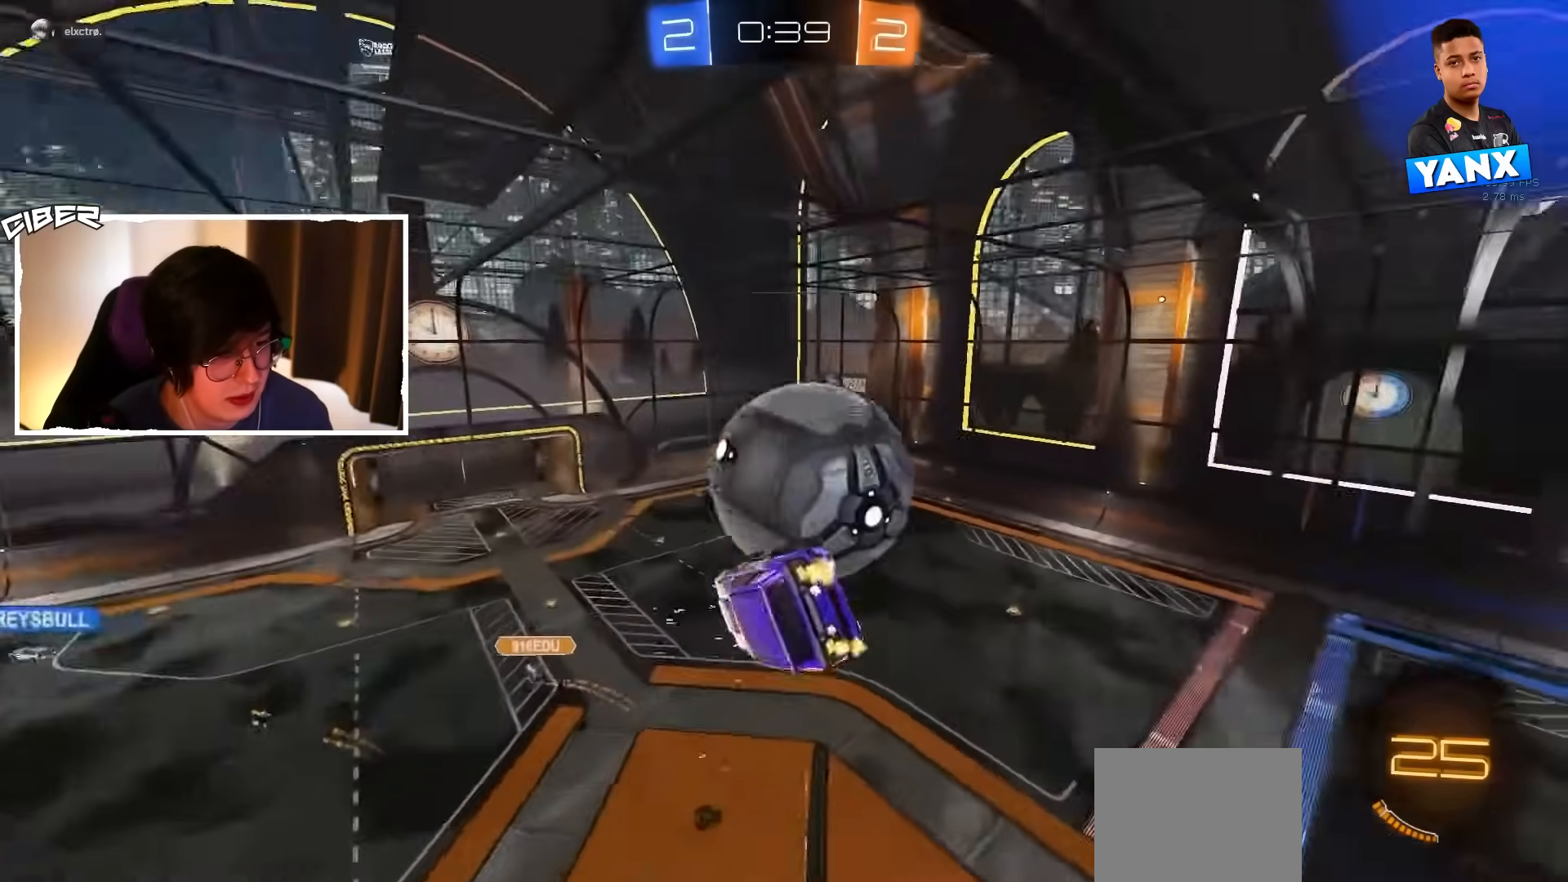
{"buttons": ["B", "L1", "R2"], "left_stick": "center", "events": [[117, "B", "down"], [117, "left_stick", "right"], [283, "left_stick", "up"], [383, "left_stick", "left"], [467, "left_stick", "center"]]}
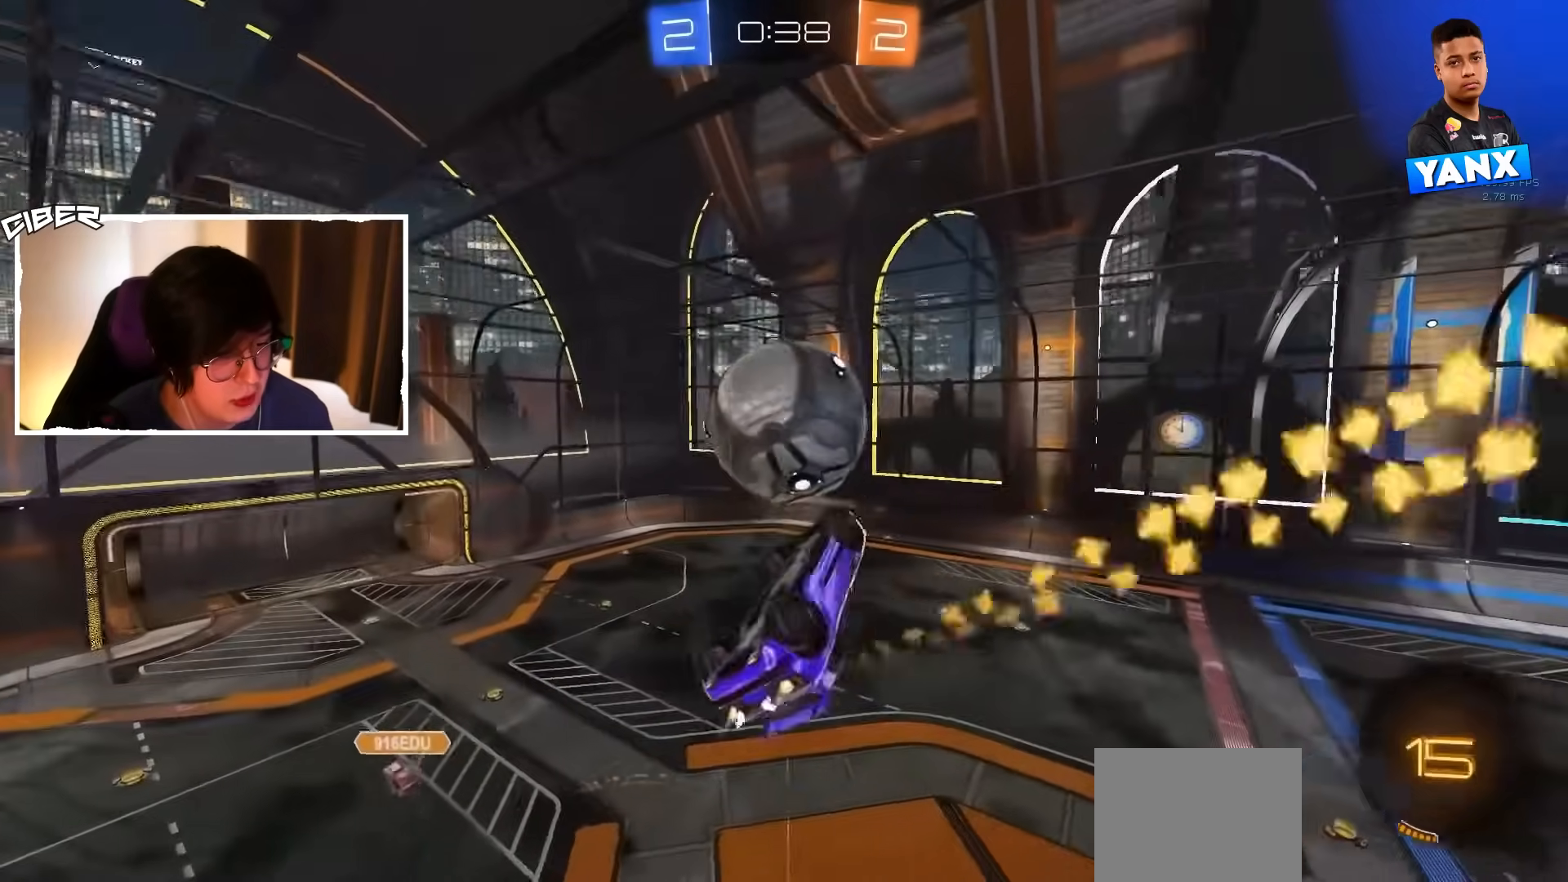
{"buttons": ["L2"], "left_stick": "up", "events": [[67, "left_stick", "down-right"], [100, "R2", "up"], [150, "left_stick", "up-right"], [217, "left_stick", "up"], [233, "B", "up"], [267, "L1", "up"], [400, "B", "down"], [433, "B", "up"], [467, "L2", "down"]]}
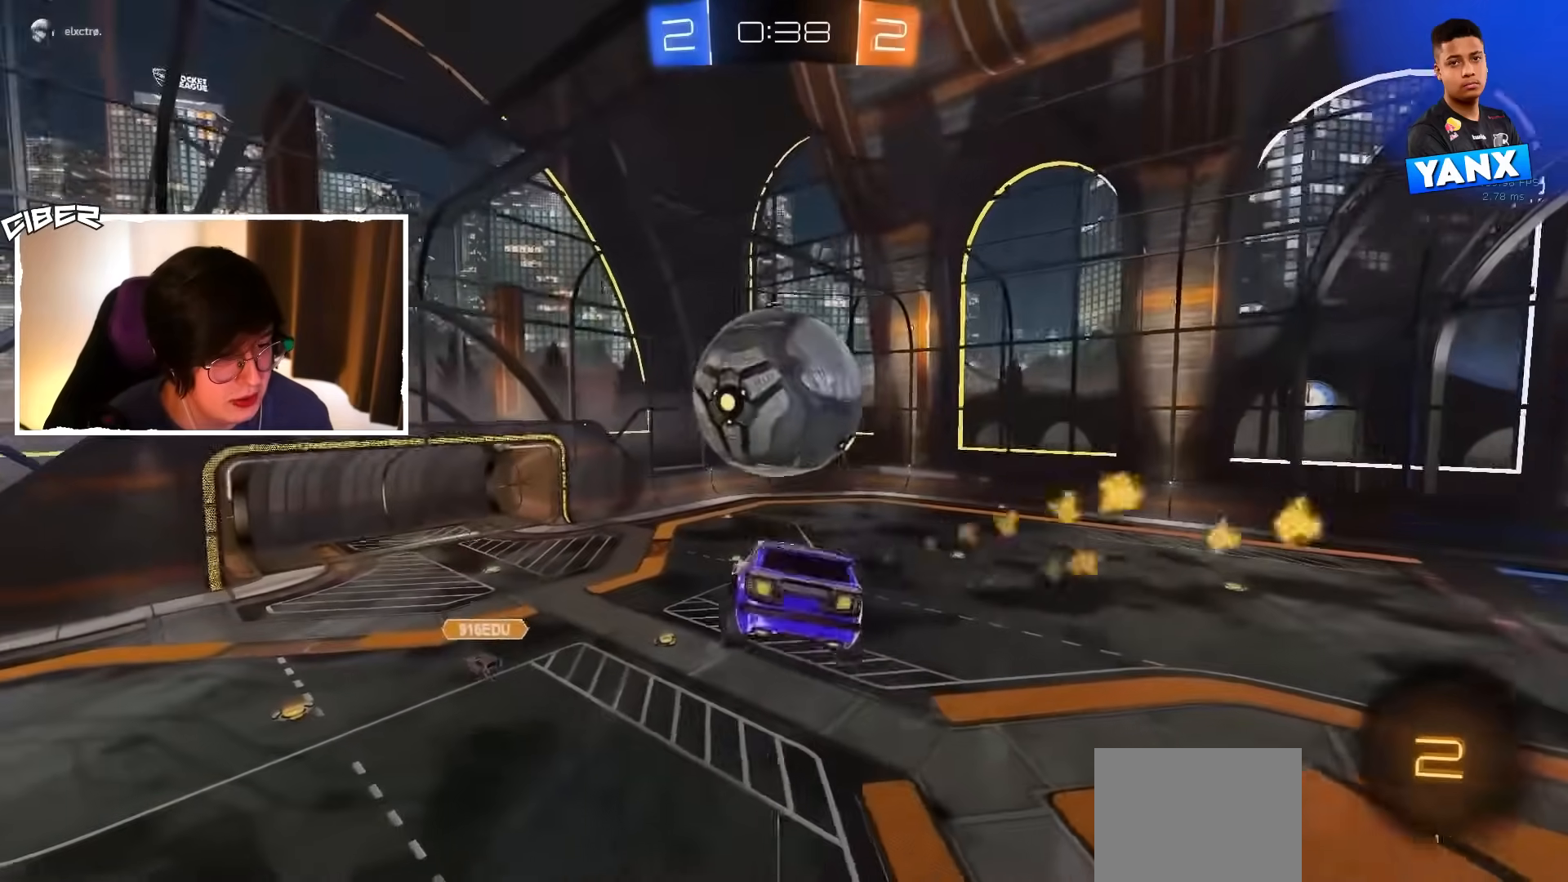
{"buttons": ["A", "L2"], "left_stick": "down", "events": [[233, "left_stick", "center"], [300, "left_stick", "right"], [400, "left_stick", "down"], [433, "A", "down"]]}
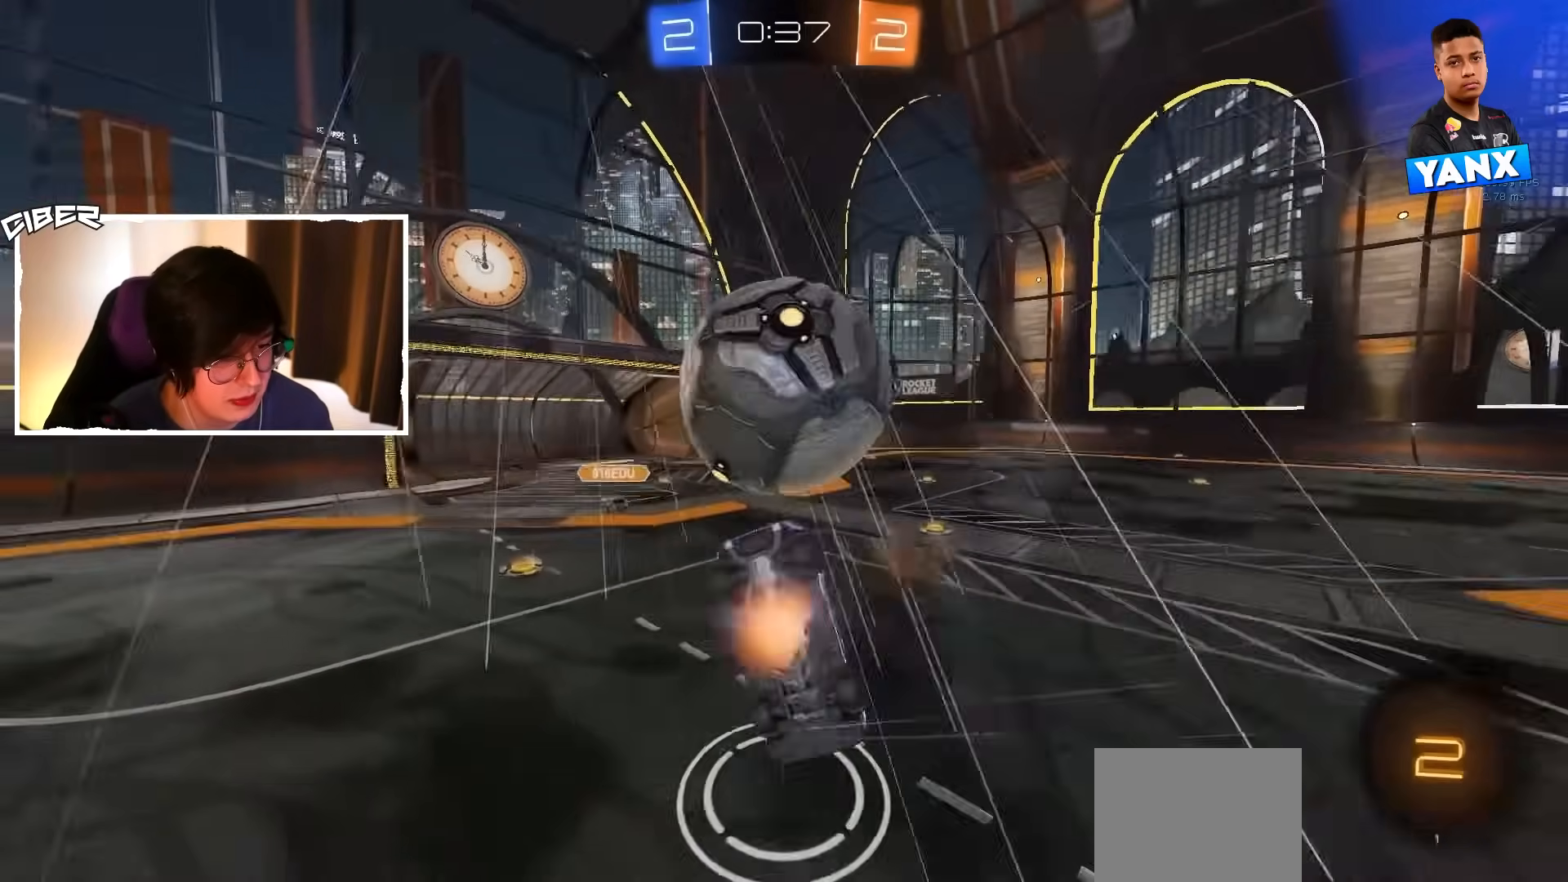
{"buttons": [], "left_stick": "up", "events": [[150, "L2", "up"], [167, "A", "up"], [167, "left_stick", "center"], [200, "B", "down"], [350, "B", "up"], [467, "left_stick", "up"]]}
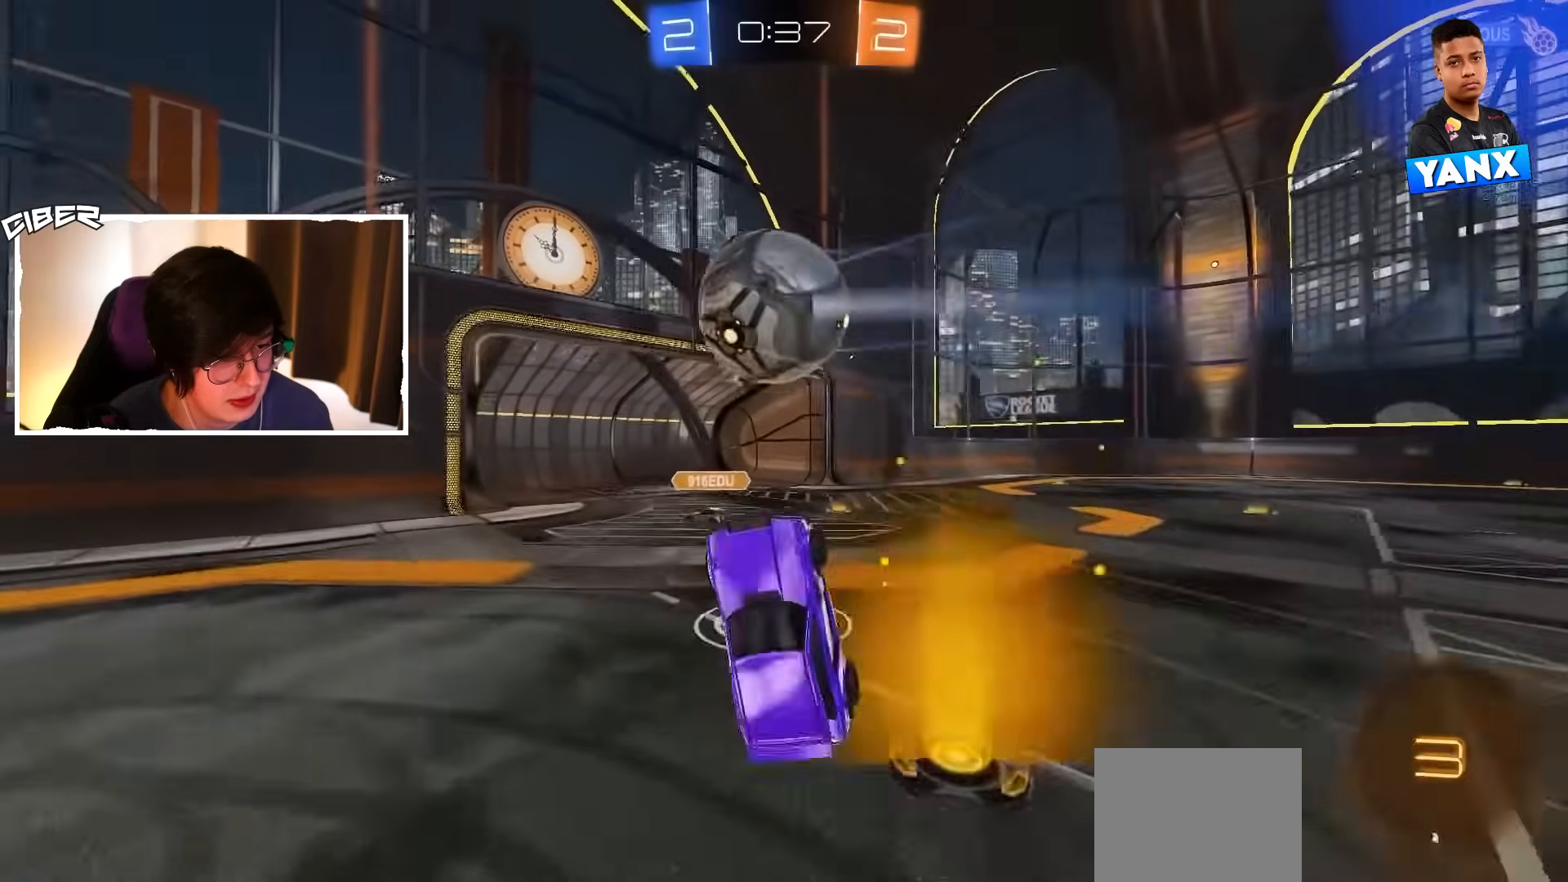
{"buttons": ["L1", "R2"], "left_stick": "down", "events": [[50, "left_stick", "up-left"], [200, "L1", "down"], [333, "left_stick", "down-left"], [350, "R2", "down"], [450, "left_stick", "down"]]}
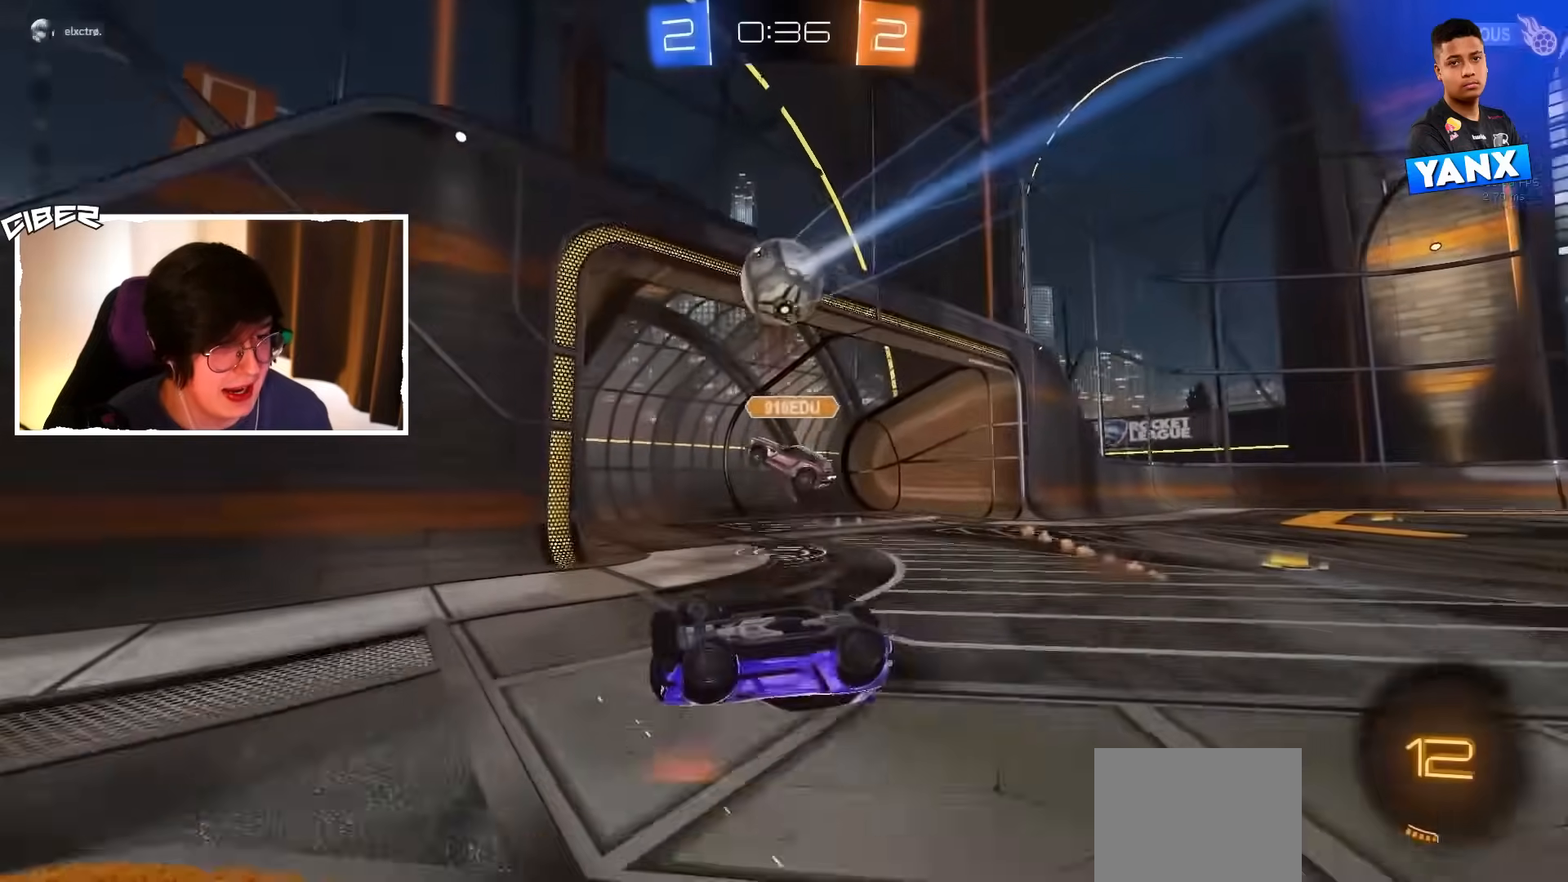
{"buttons": ["X", "R2"], "left_stick": "center", "events": [[133, "left_stick", "center"], [400, "X", "down"], [417, "L1", "up"]]}
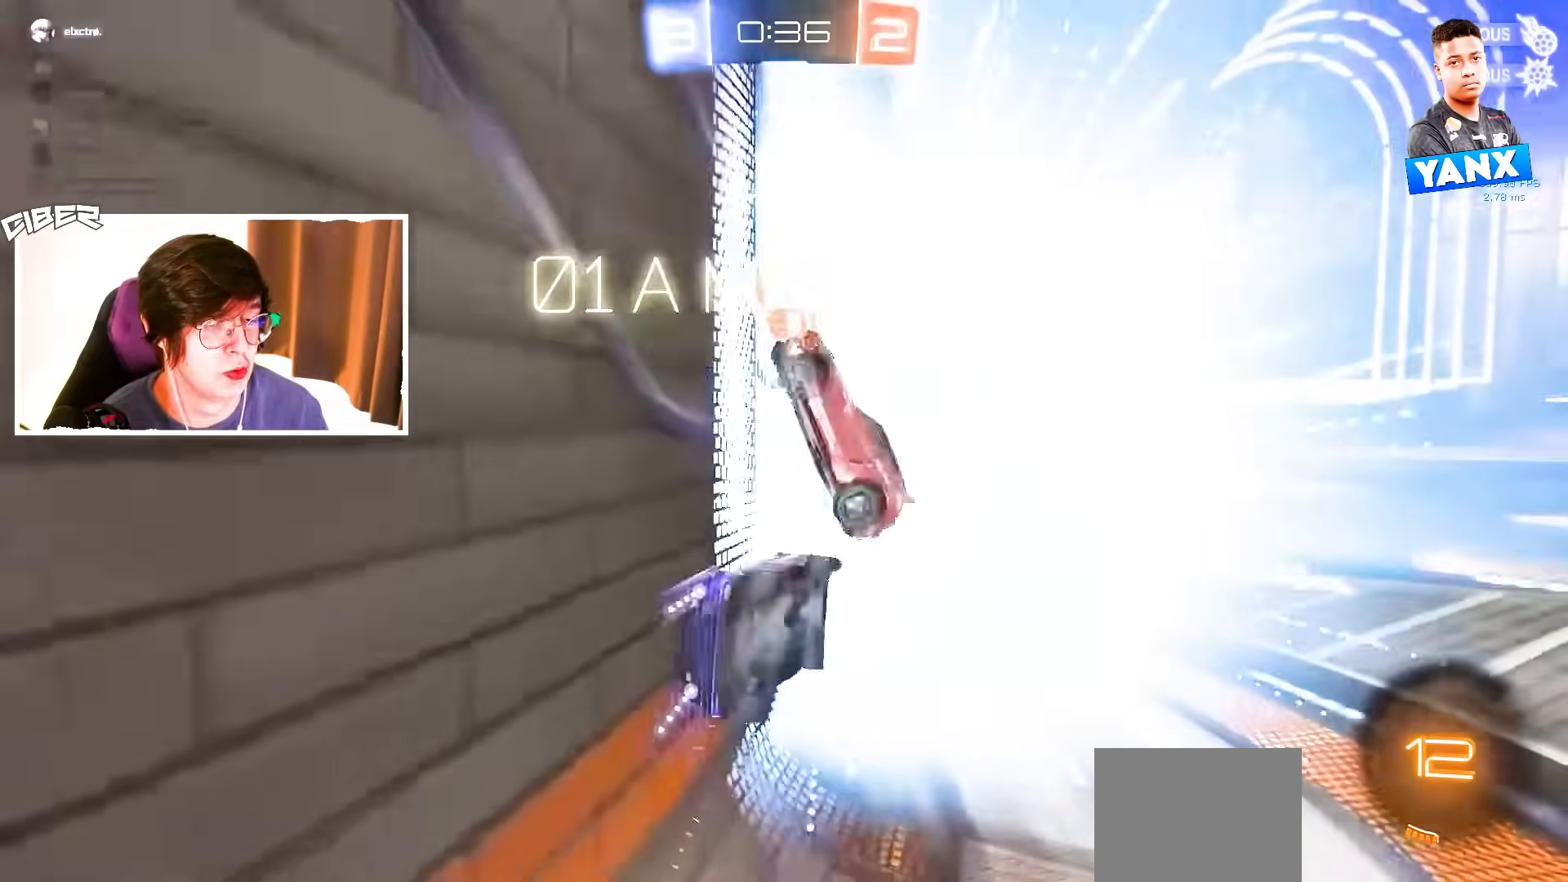
{"buttons": [], "left_stick": "center", "events": [[100, "X", "up"], [467, "R2", "up"]]}
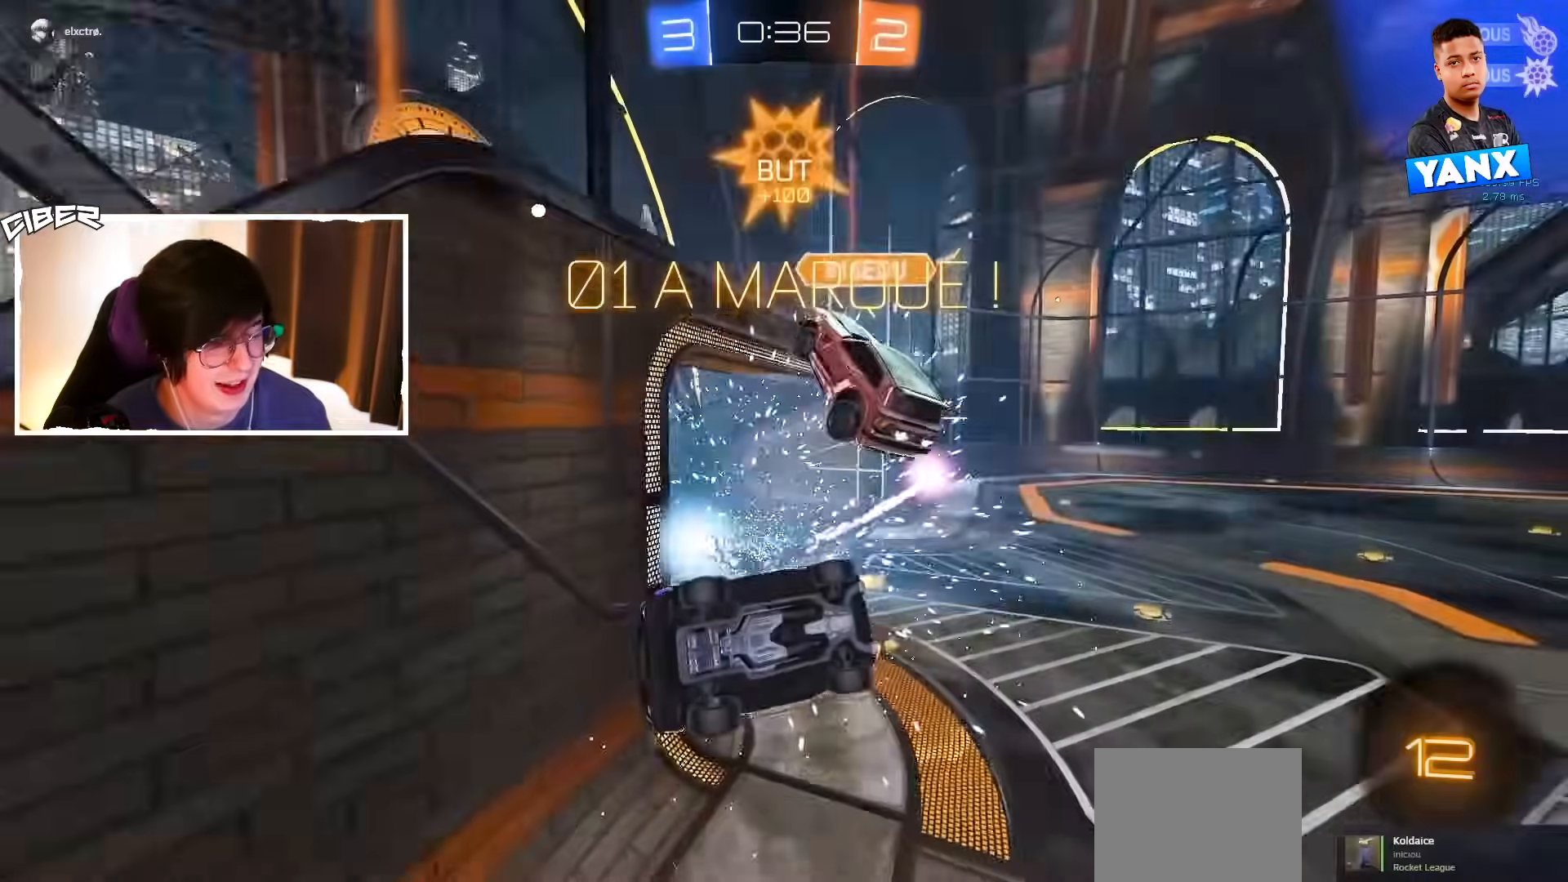
{"buttons": [], "left_stick": "center", "events": []}
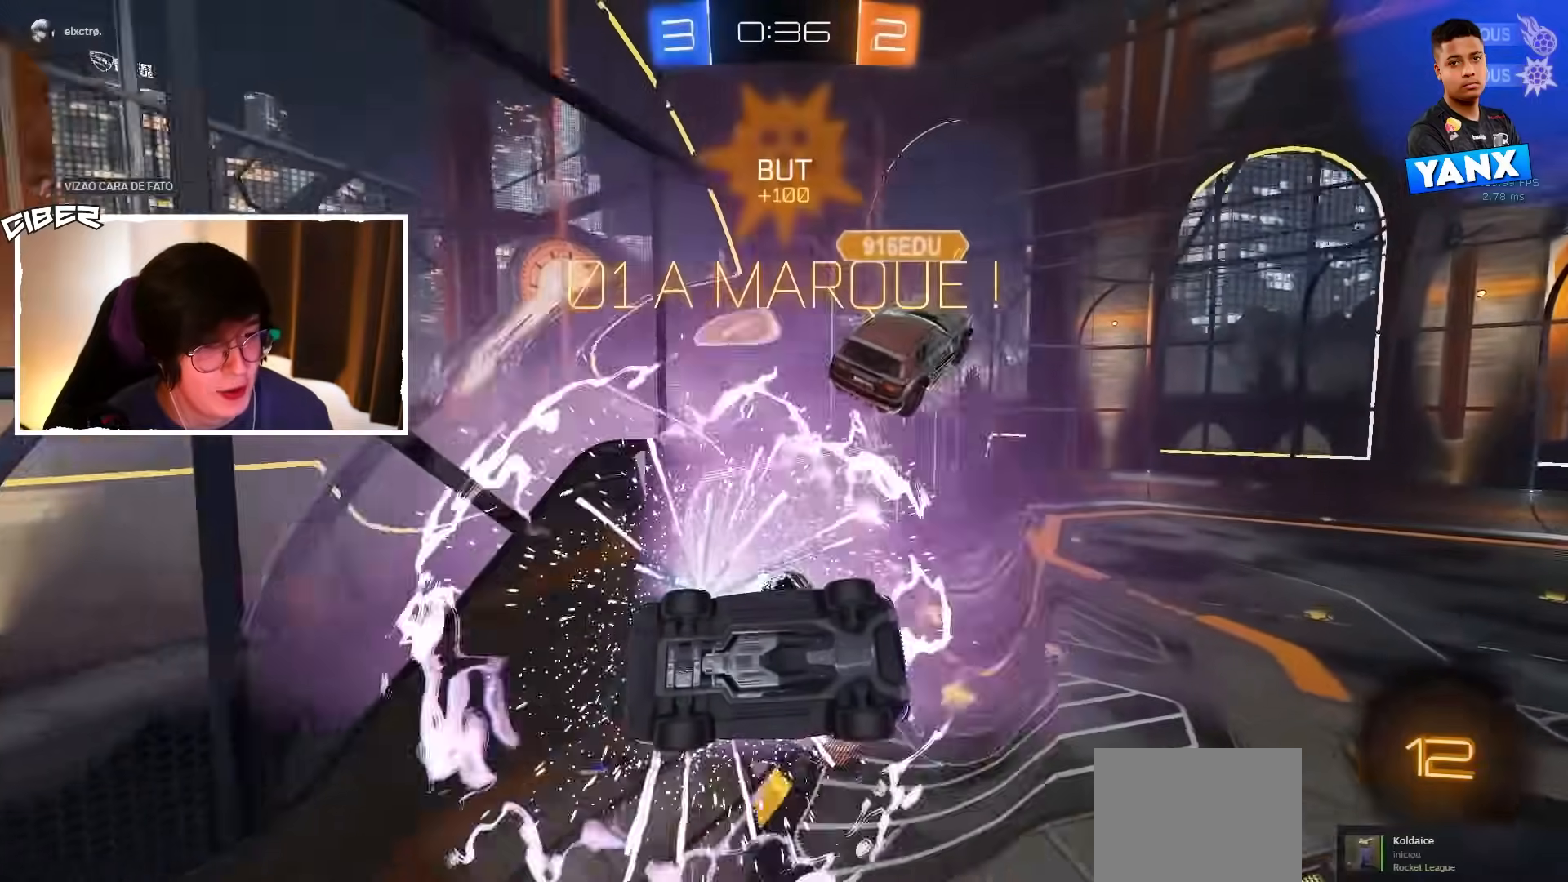
{"buttons": [], "left_stick": "center", "events": []}